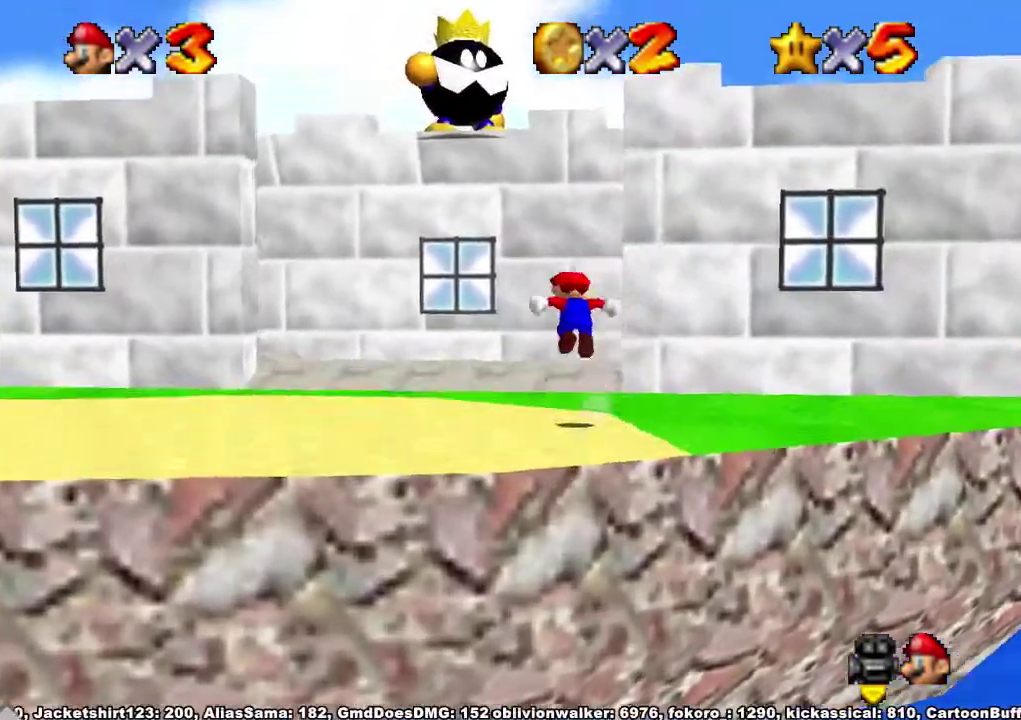
Gameplay with a controller (Xbox layout); each line is a JSON object with the inputs held at the frame after it. "events" lists button and stick changes between this image and that frame as [ms after this image, input, new state], when the widget could be followed in between. Not read: L2 L3 R2 R3.
{"buttons": [], "left_stick": "up-left", "right_stick": "center"}
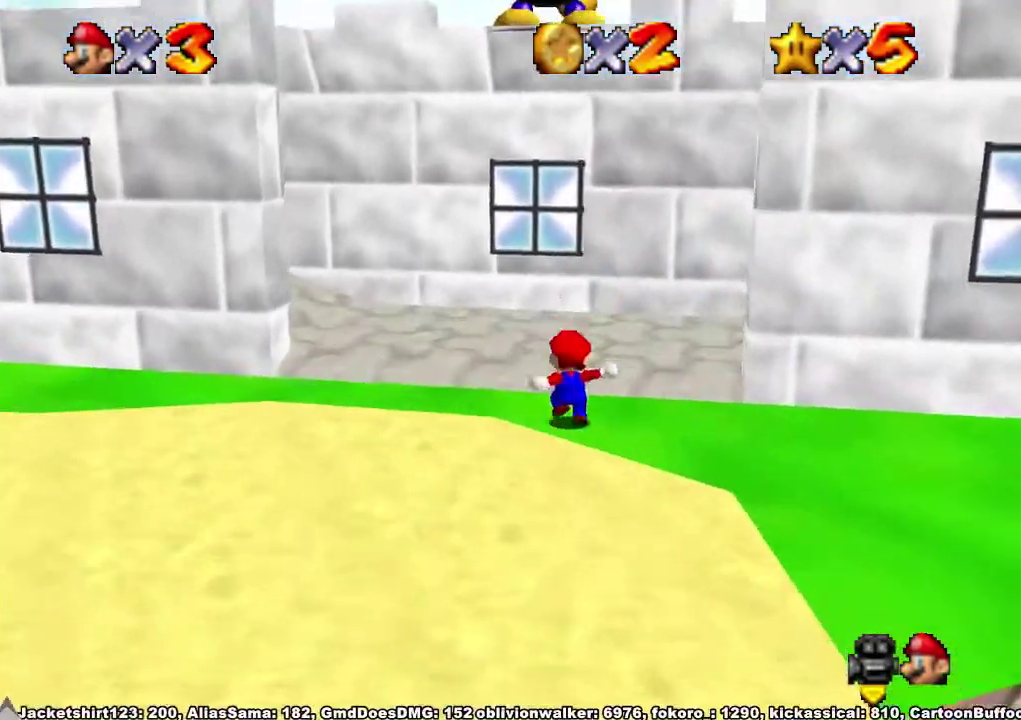
{"buttons": [], "left_stick": "up-left", "right_stick": "center", "events": [[33, "A", "down"], [267, "X", "down"], [367, "X", "up"], [433, "A", "up"]]}
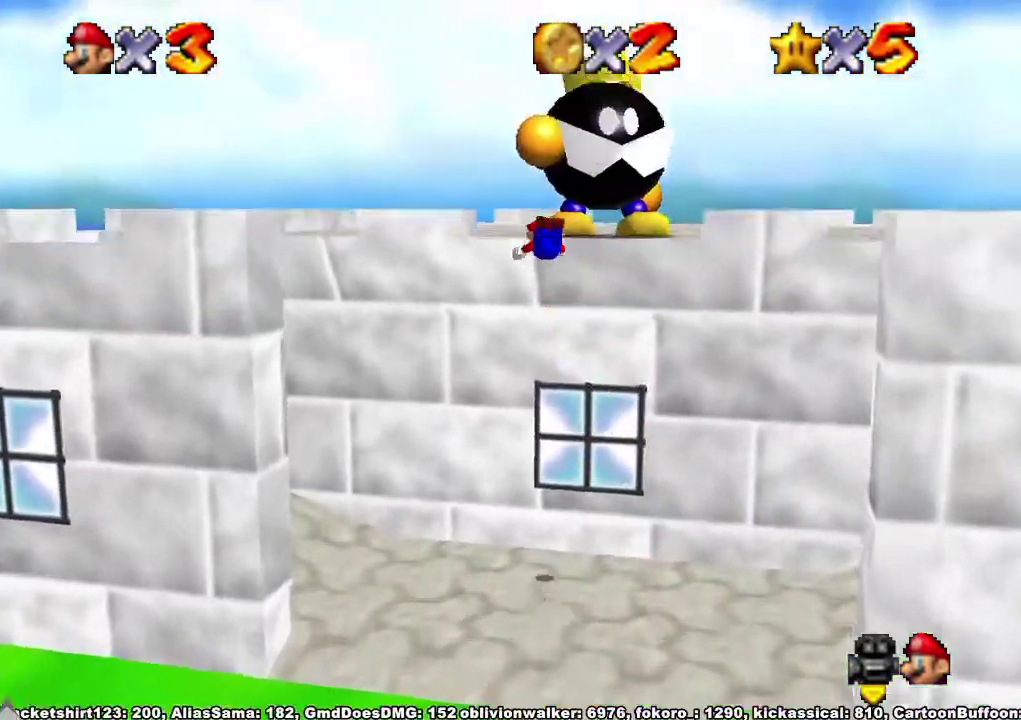
{"buttons": [], "left_stick": "center", "right_stick": "center", "events": [[333, "left_stick", "center"]]}
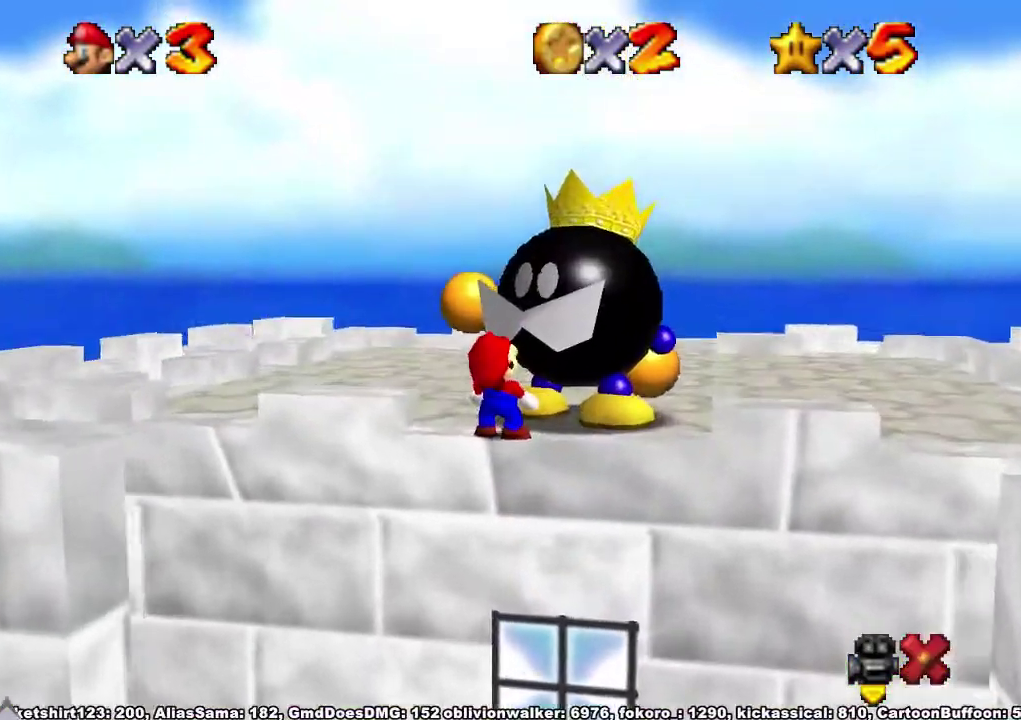
{"buttons": [], "left_stick": "center", "right_stick": "center", "events": []}
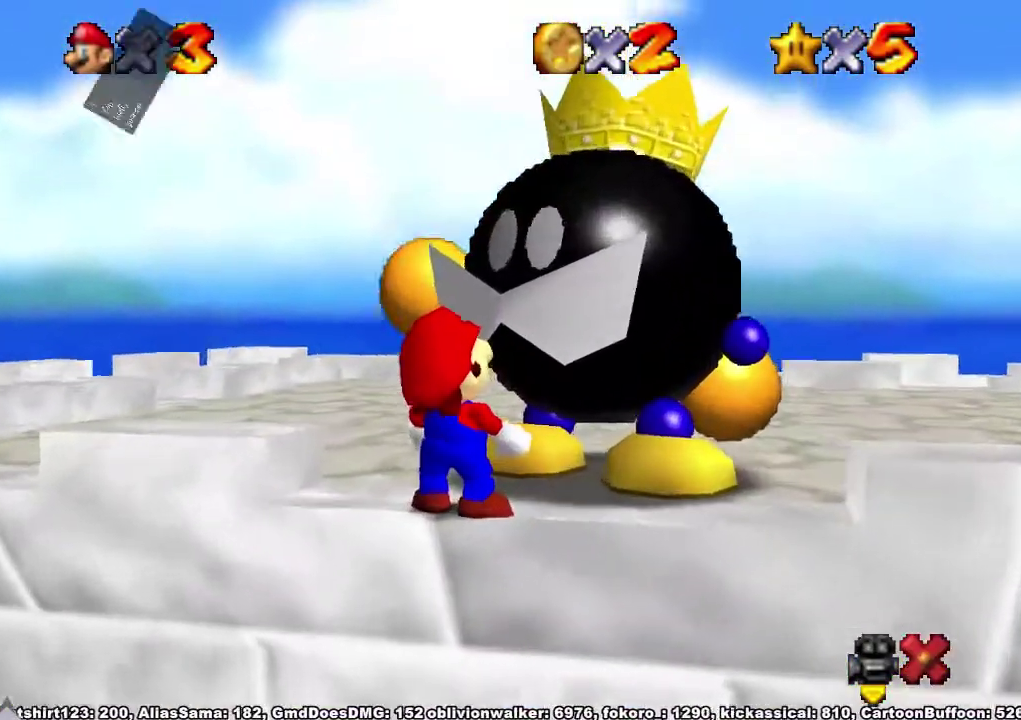
{"buttons": ["A"], "left_stick": "center", "right_stick": "center", "events": [[67, "X", "down"], [133, "A", "down"], [167, "X", "up"], [267, "A", "up"], [433, "X", "down"], [467, "A", "down"], [500, "X", "up"]]}
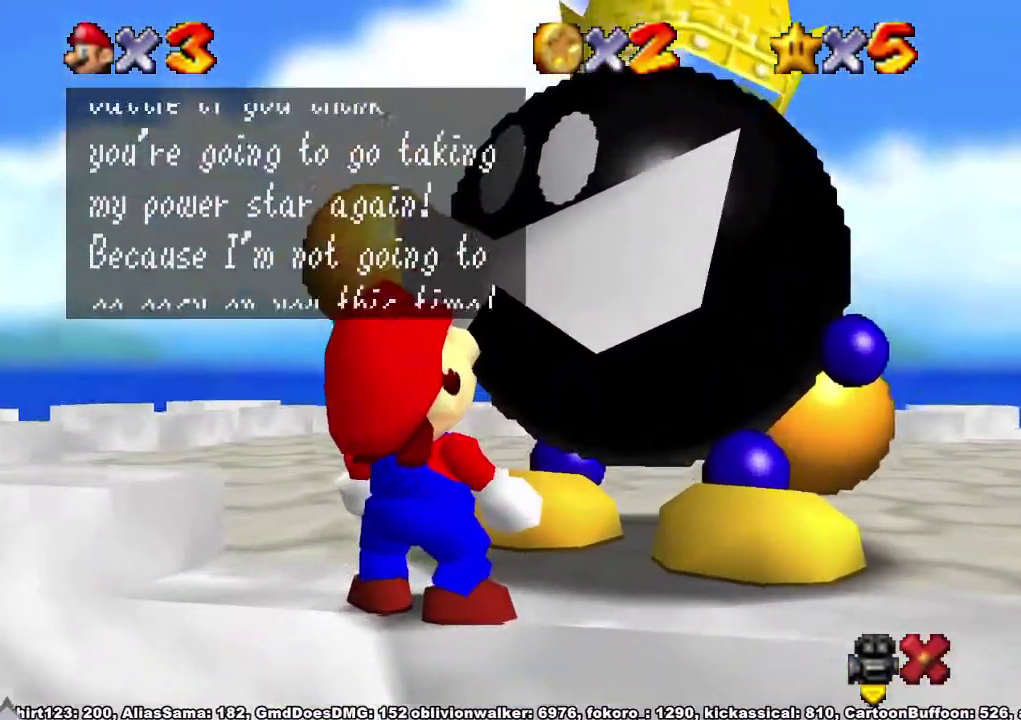
{"buttons": [], "left_stick": "center", "right_stick": "center", "events": [[100, "A", "up"], [233, "X", "down"], [267, "A", "down"], [300, "X", "up"], [400, "A", "up"]]}
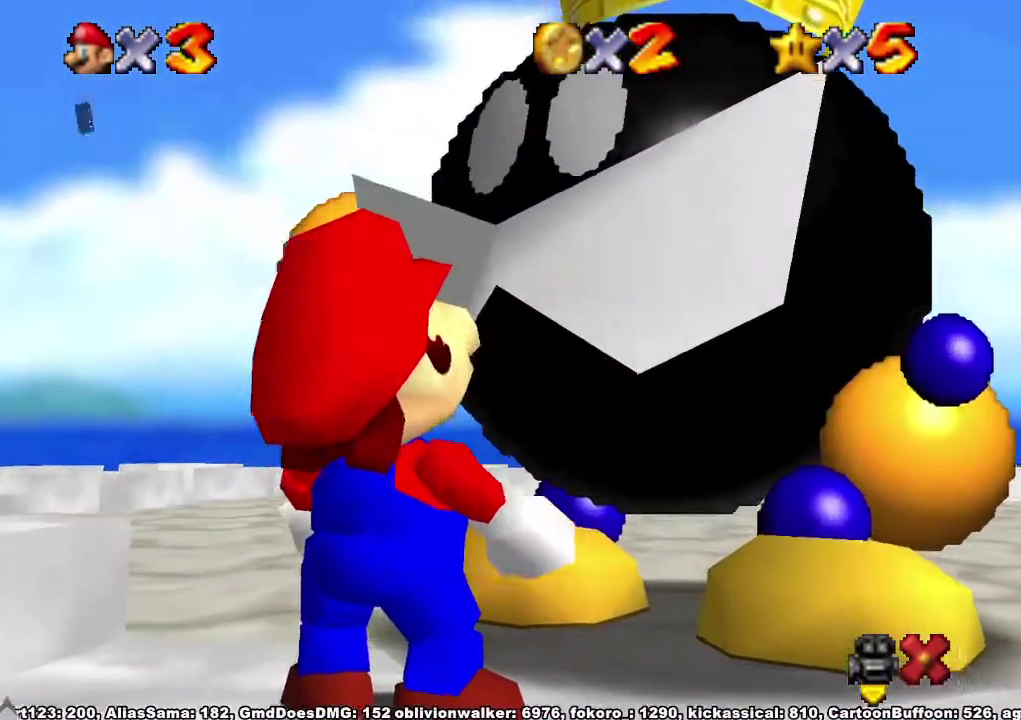
{"buttons": [], "left_stick": "up-left", "right_stick": "center", "events": [[100, "left_stick", "up-left"]]}
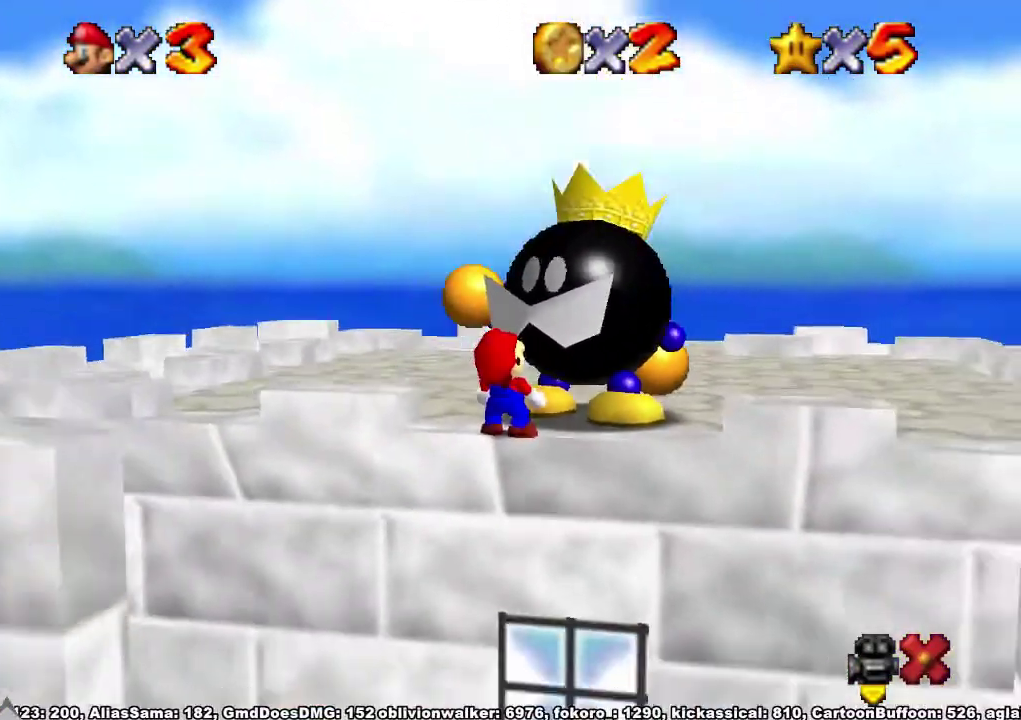
{"buttons": [], "left_stick": "up-left", "right_stick": "center"}
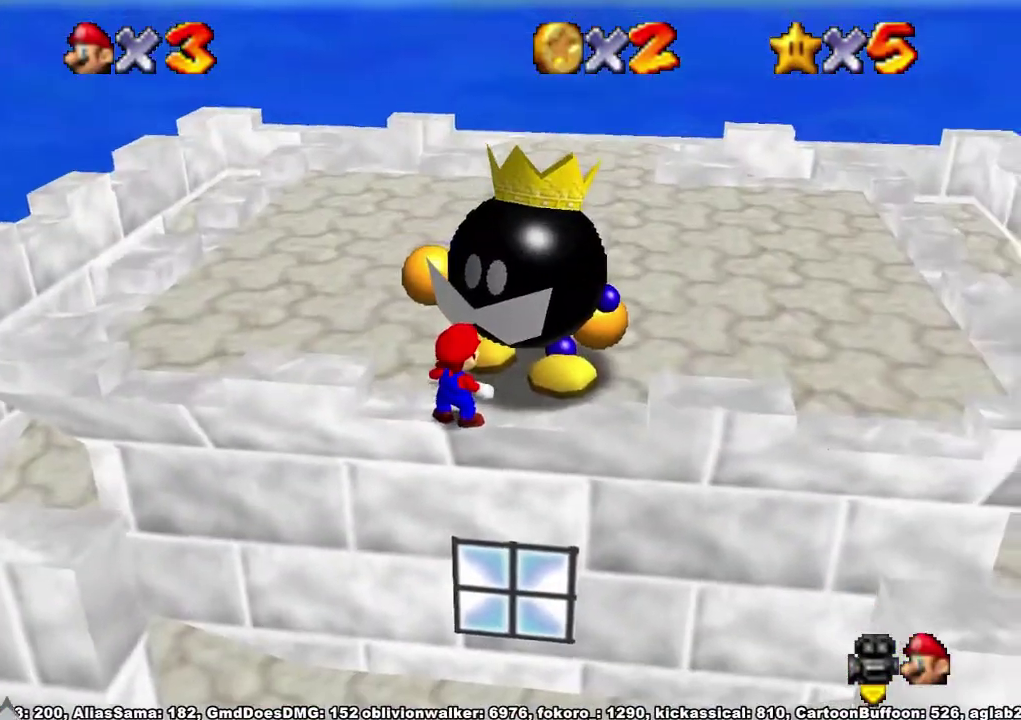
{"buttons": [], "left_stick": "right", "right_stick": "down-left"}